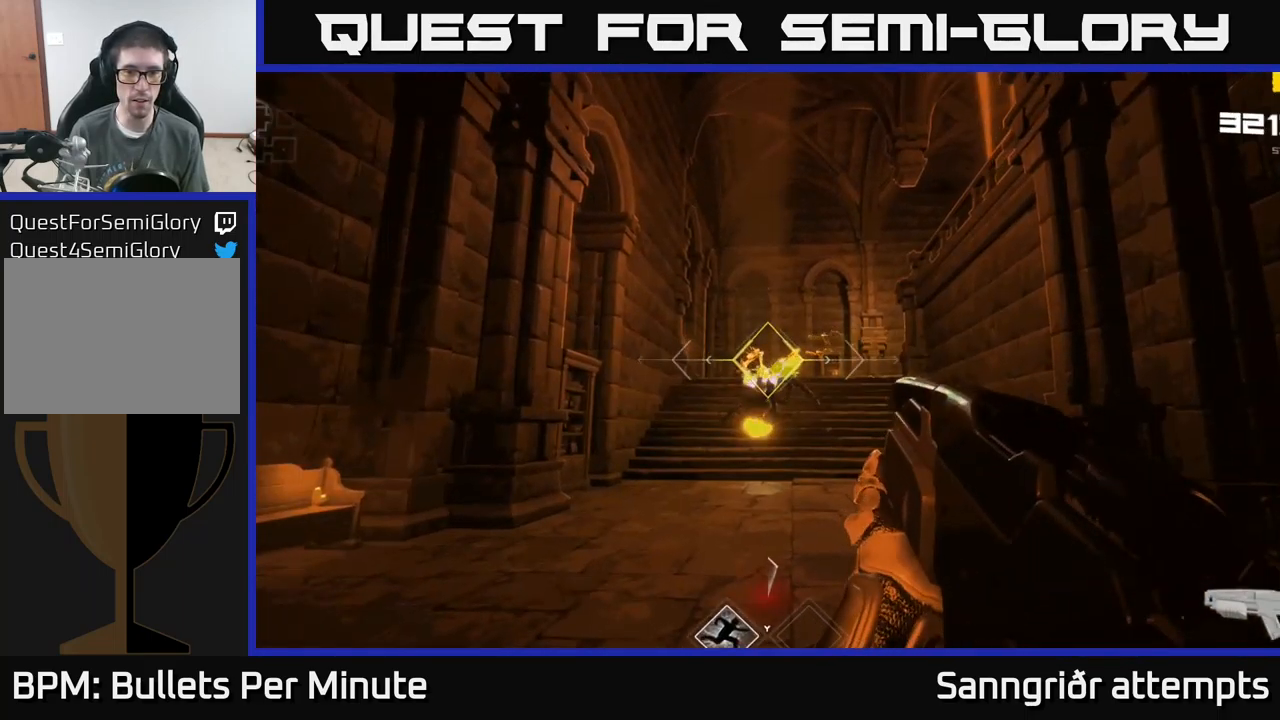
Gameplay with a controller (Xbox layout); each line is a JSON object with the inputs held at the frame after it. "events" lists button and stick changes between this image and that frame as [ms after this image, input, new state], when the widget could be followed in between.
{"buttons": [], "left_stick": "center", "right_stick": "down", "events": [[200, "R2", "down"], [300, "R2", "up"], [417, "left_stick", "center"], [467, "right_stick", "down"]]}
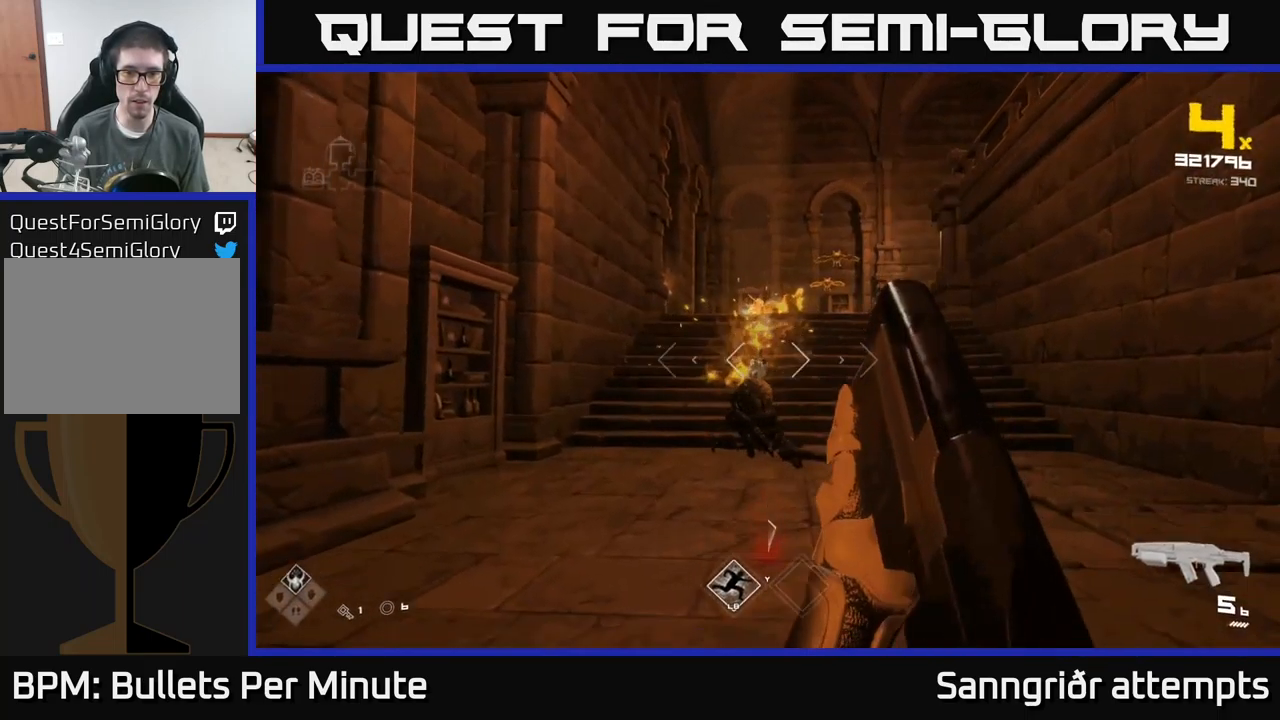
{"buttons": [], "left_stick": "up", "right_stick": "center", "events": [[34, "R2", "down"], [84, "right_stick", "center"], [150, "R2", "up"], [217, "right_stick", "up"], [300, "left_stick", "up"], [367, "R2", "down"], [367, "right_stick", "center"], [484, "R2", "up"]]}
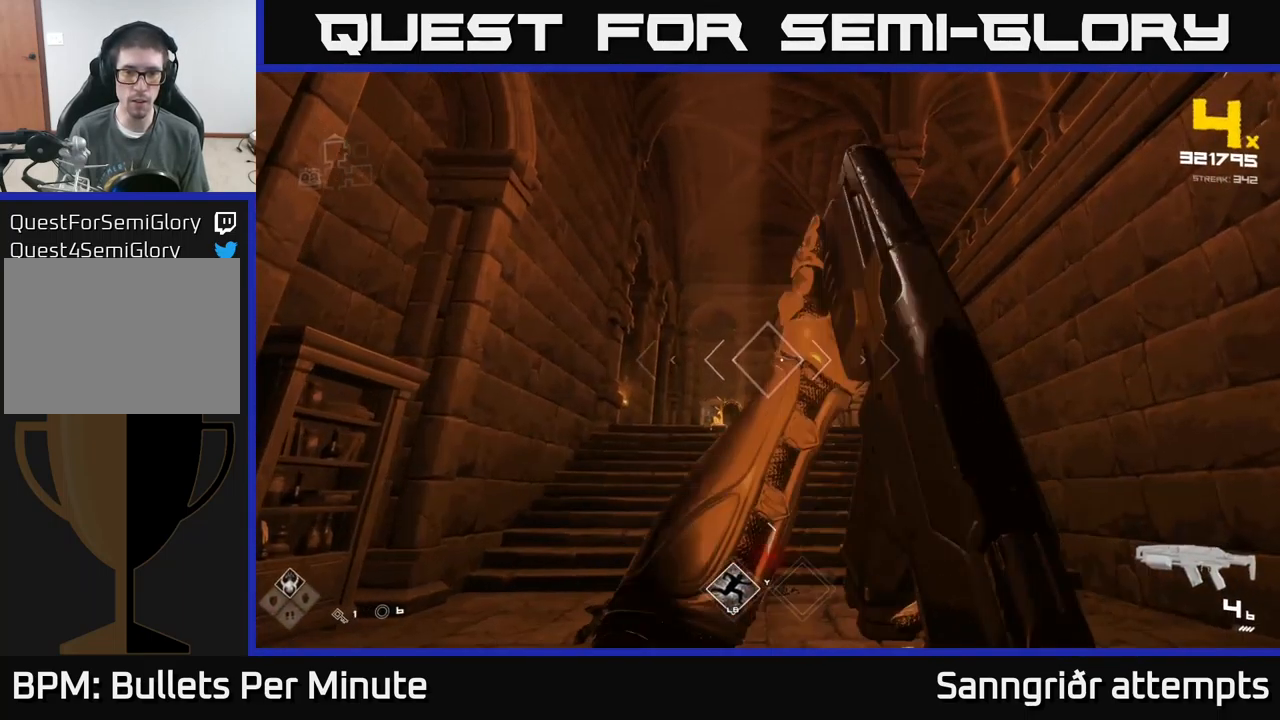
{"buttons": [], "left_stick": "down", "right_stick": "center", "events": [[17, "left_stick", "center"], [100, "left_stick", "up"], [184, "R2", "down"], [334, "R2", "up"], [384, "left_stick", "center"], [467, "left_stick", "down"]]}
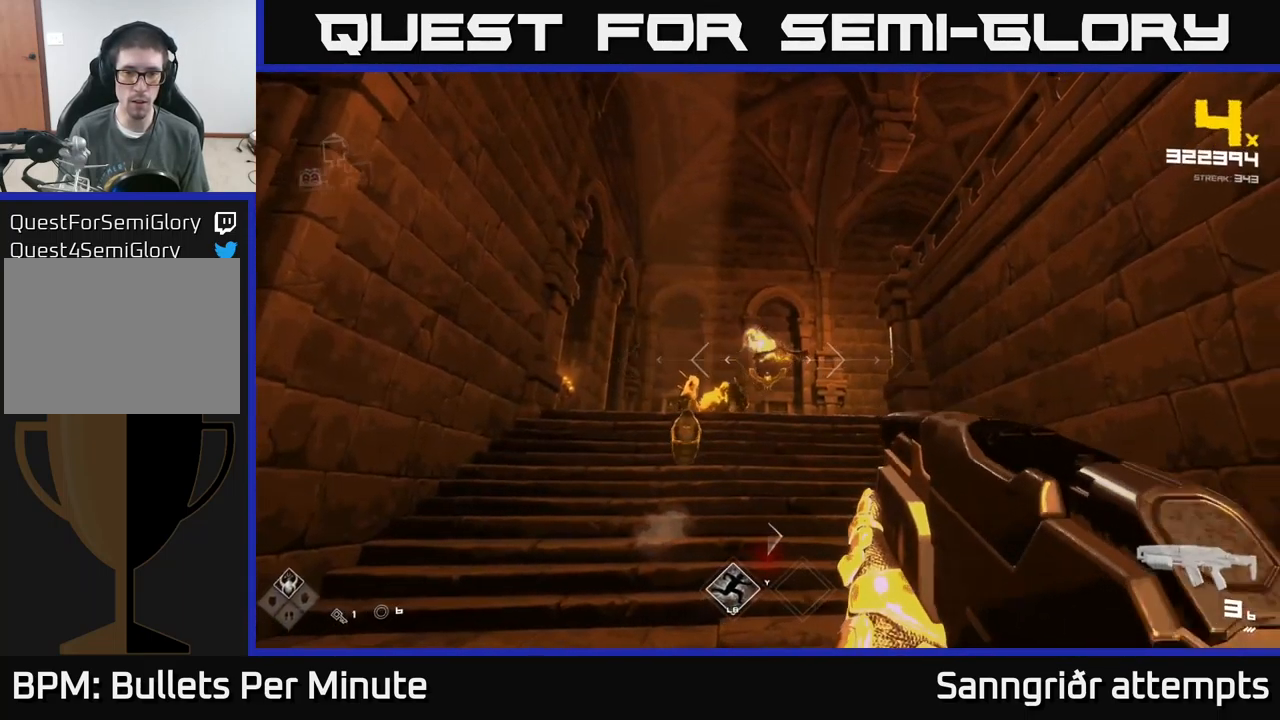
{"buttons": ["R2"], "left_stick": "up", "right_stick": "center", "events": [[34, "left_stick", "down-left"], [50, "R2", "down"], [134, "left_stick", "center"], [151, "R2", "up"], [401, "R2", "down"], [401, "left_stick", "up"]]}
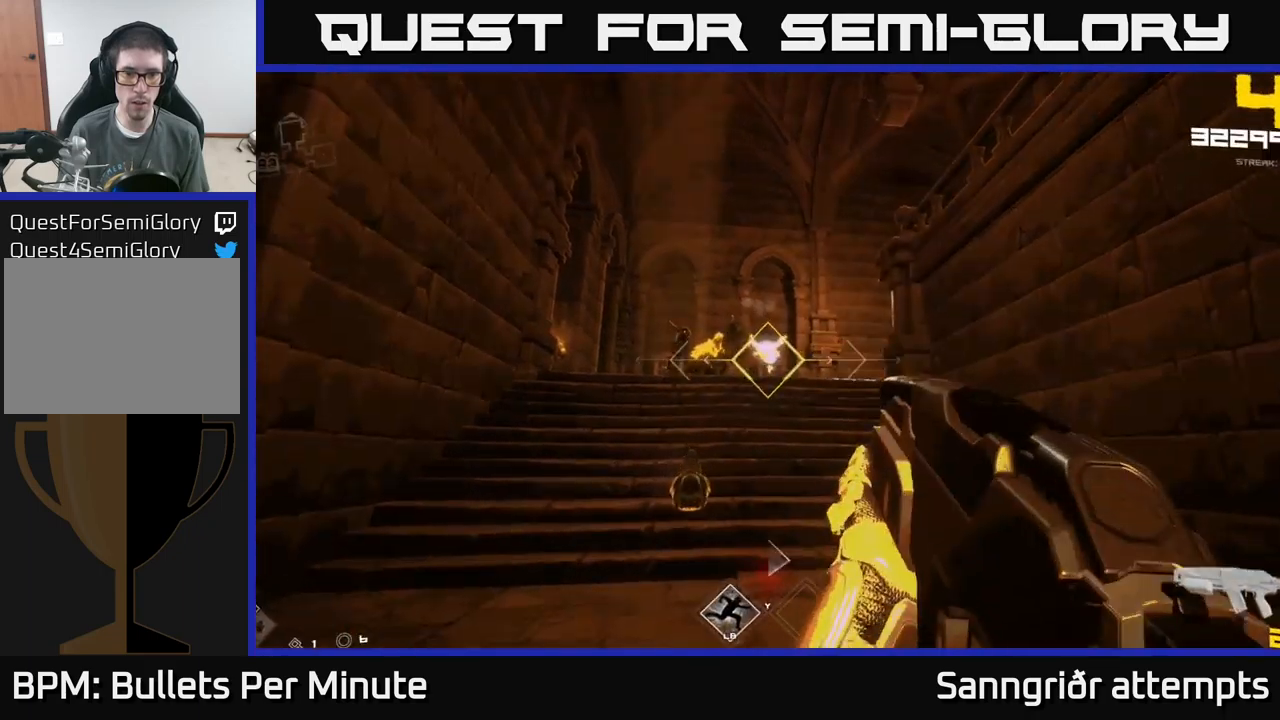
{"buttons": [], "left_stick": "center", "right_stick": "center", "events": [[16, "R2", "up"], [66, "left_stick", "down"], [233, "right_stick", "down"], [266, "R2", "down"], [300, "right_stick", "center"], [366, "R2", "up"], [450, "left_stick", "center"]]}
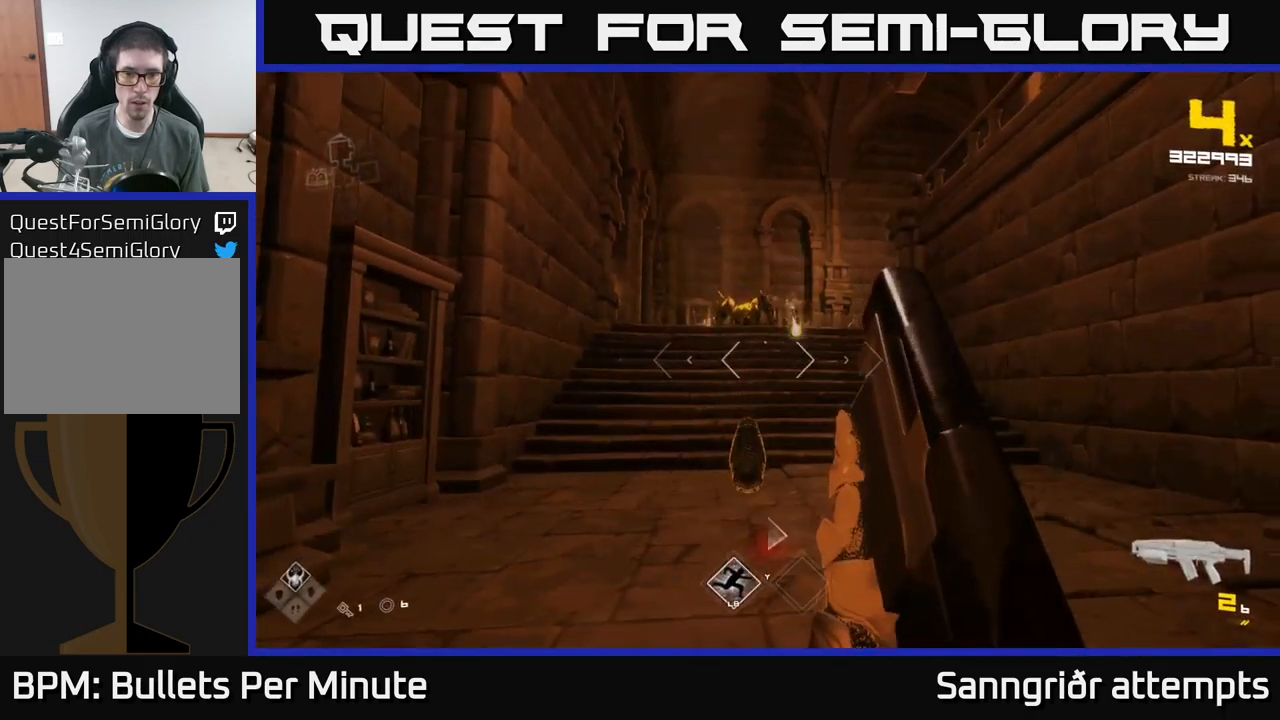
{"buttons": ["R2"], "left_stick": "down-right", "right_stick": "up", "events": [[33, "right_stick", "down"], [66, "left_stick", "down"], [83, "R2", "down"], [133, "right_stick", "center"], [200, "R2", "up"], [250, "left_stick", "center"], [350, "left_stick", "down-right"], [400, "right_stick", "up"], [483, "R2", "down"]]}
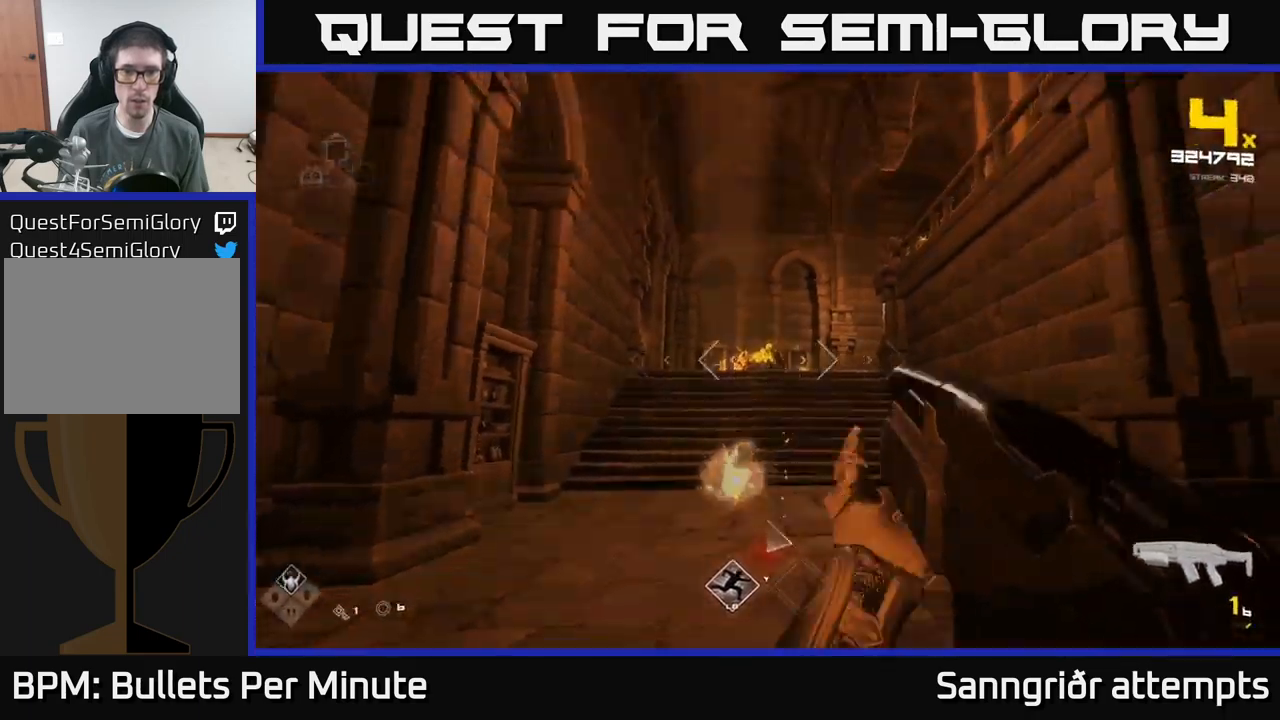
{"buttons": [], "left_stick": "up", "right_stick": "center", "events": [[16, "right_stick", "center"], [83, "R2", "up"], [250, "left_stick", "right"], [266, "R2", "down"], [366, "left_stick", "center"], [400, "R2", "up"], [483, "left_stick", "up"]]}
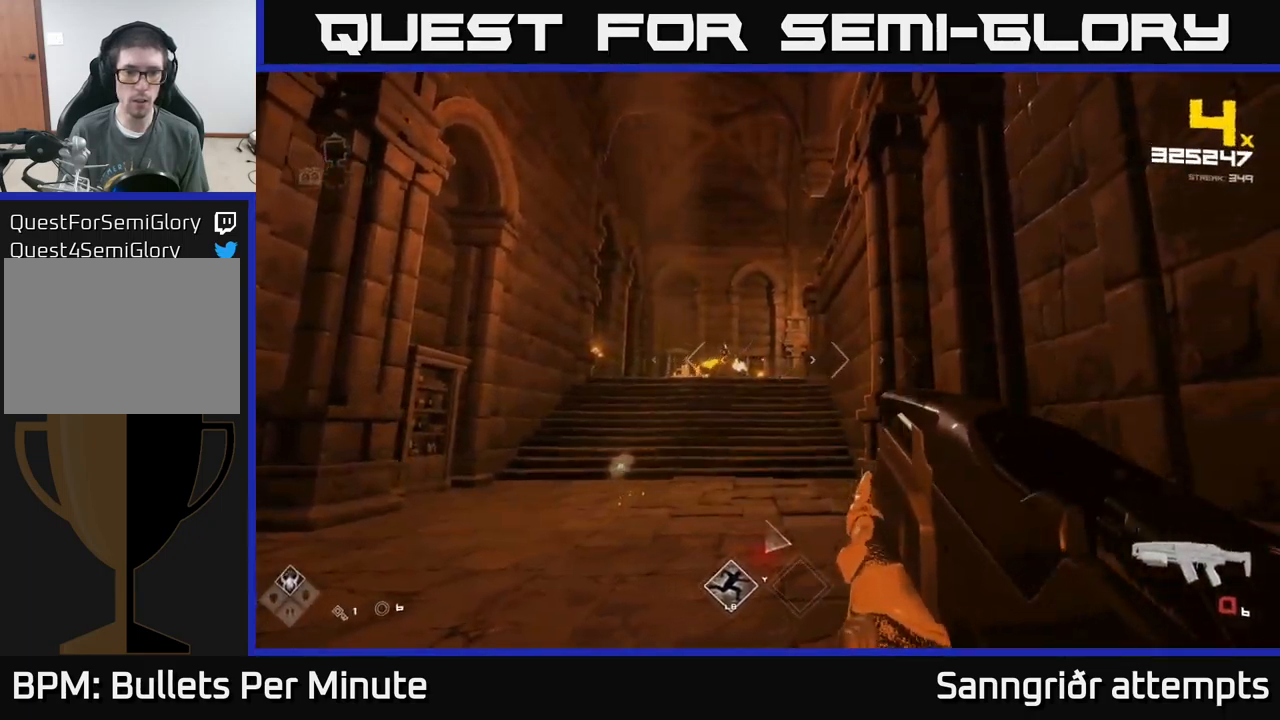
{"buttons": ["R2"], "left_stick": "up", "right_stick": "center", "events": [[66, "R2", "down"], [116, "left_stick", "up-left"], [216, "R2", "up"], [400, "left_stick", "up"], [450, "R2", "down"]]}
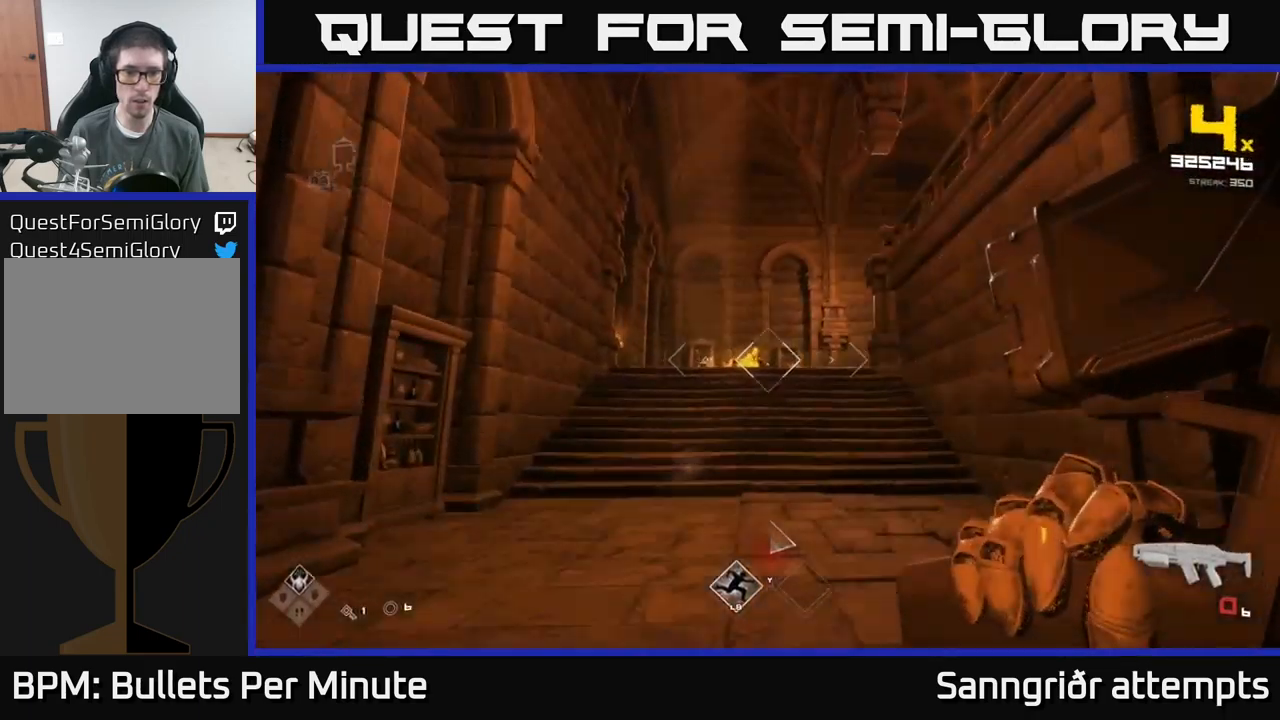
{"buttons": [], "left_stick": "up", "right_stick": "center", "events": [[66, "R2", "up"], [100, "left_stick", "center"], [266, "R2", "down"], [333, "left_stick", "up"], [383, "R2", "up"]]}
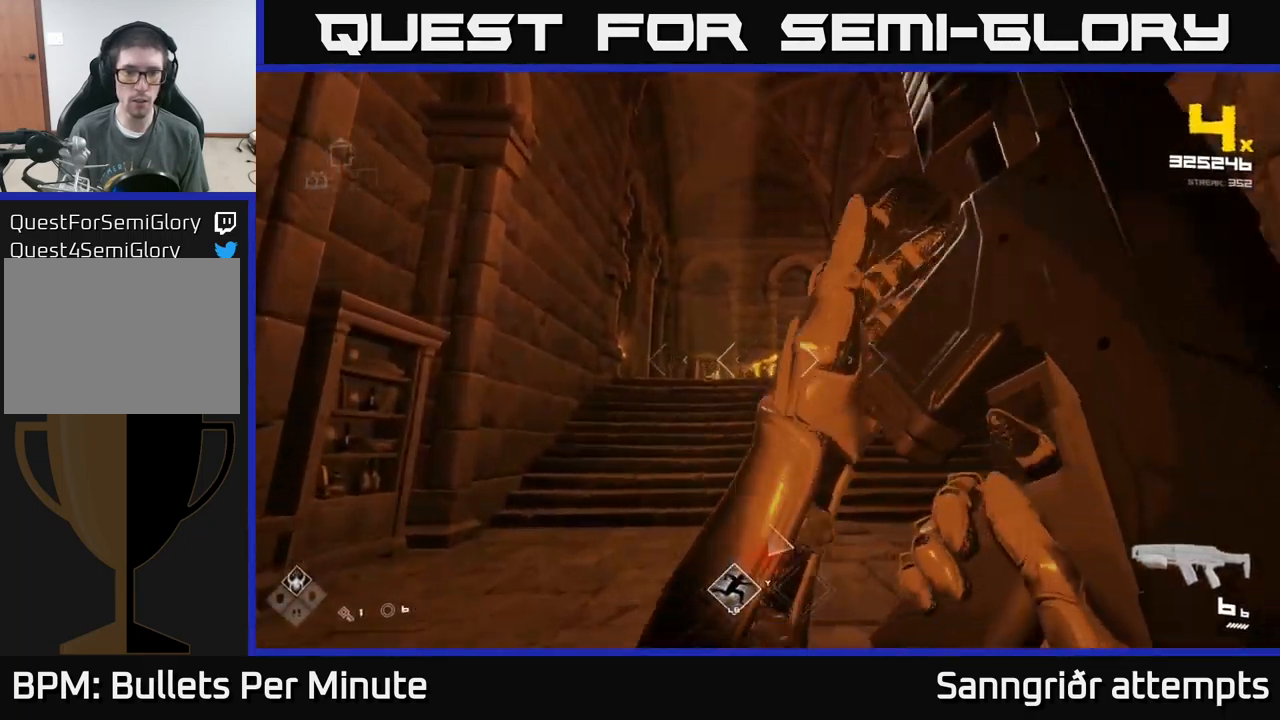
{"buttons": ["R2"], "left_stick": "down-left", "right_stick": "center", "events": [[166, "R2", "down"], [300, "R2", "up"], [433, "left_stick", "down-left"], [500, "R2", "down"]]}
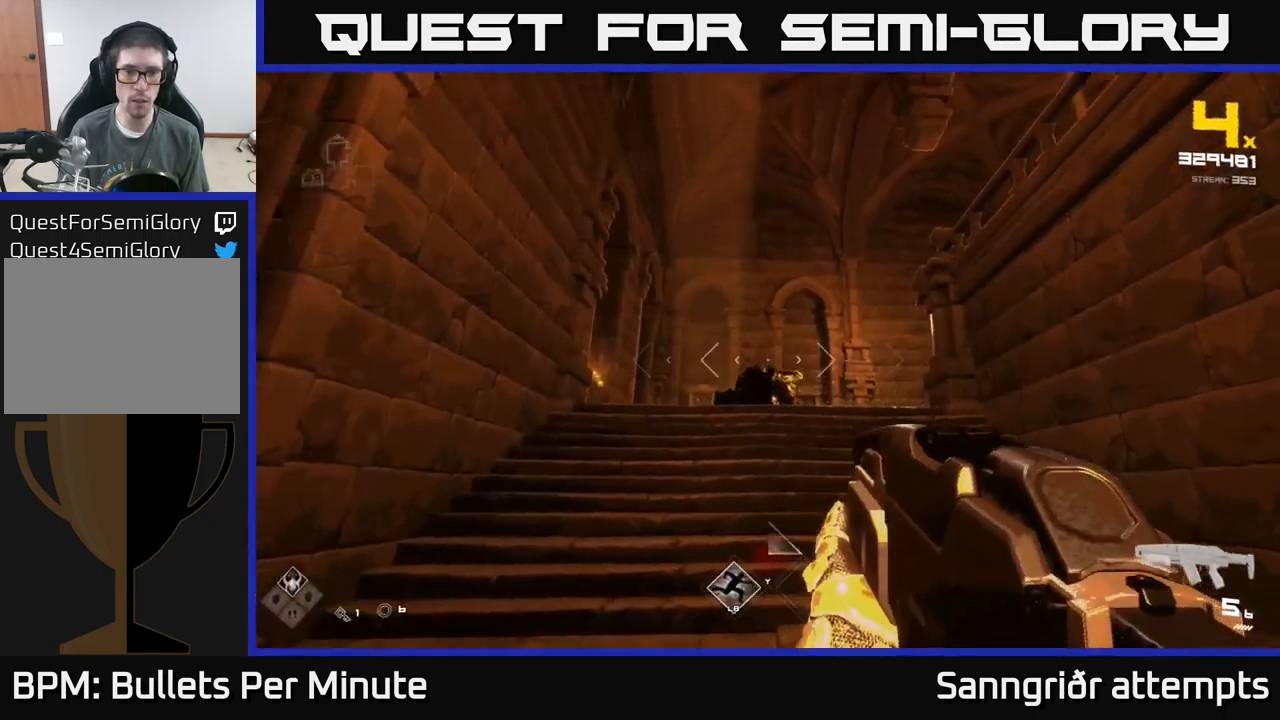
{"buttons": [], "left_stick": "up-left", "right_stick": "center", "events": [[33, "left_stick", "center"], [83, "R2", "up"], [183, "left_stick", "up-left"], [233, "right_stick", "right"], [366, "right_stick", "center"]]}
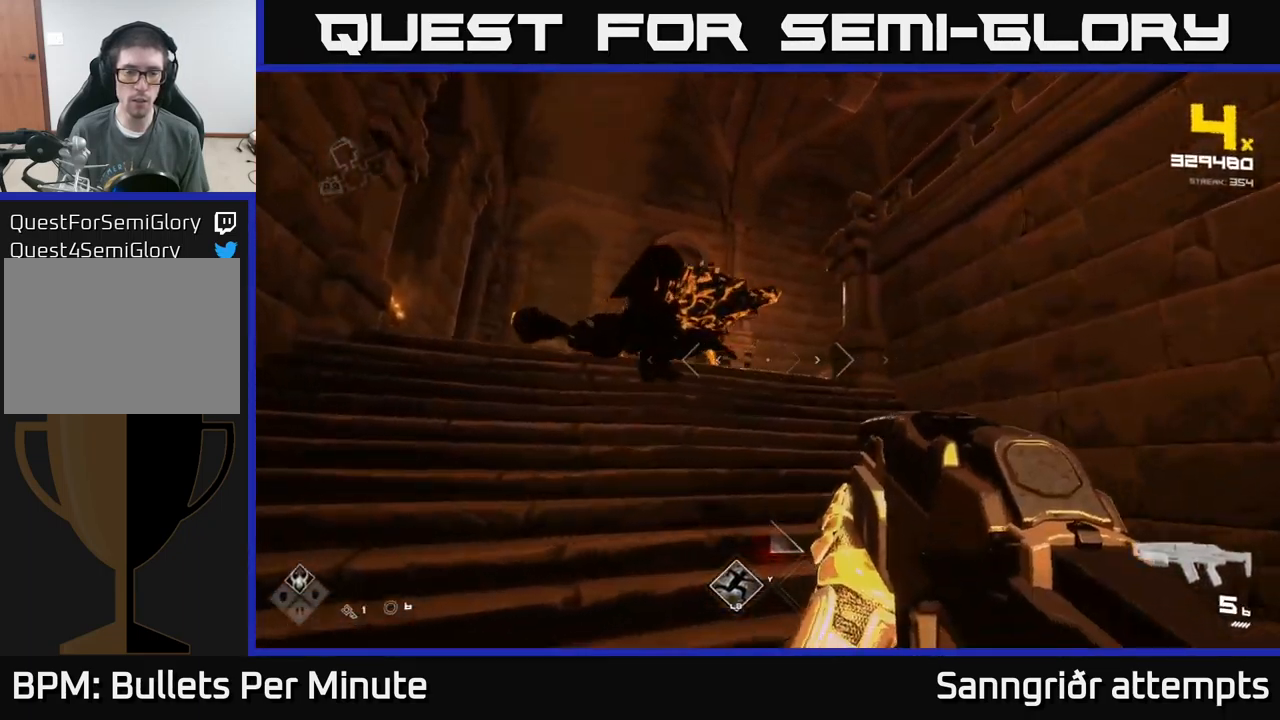
{"buttons": [], "left_stick": "up-left", "right_stick": "center", "events": []}
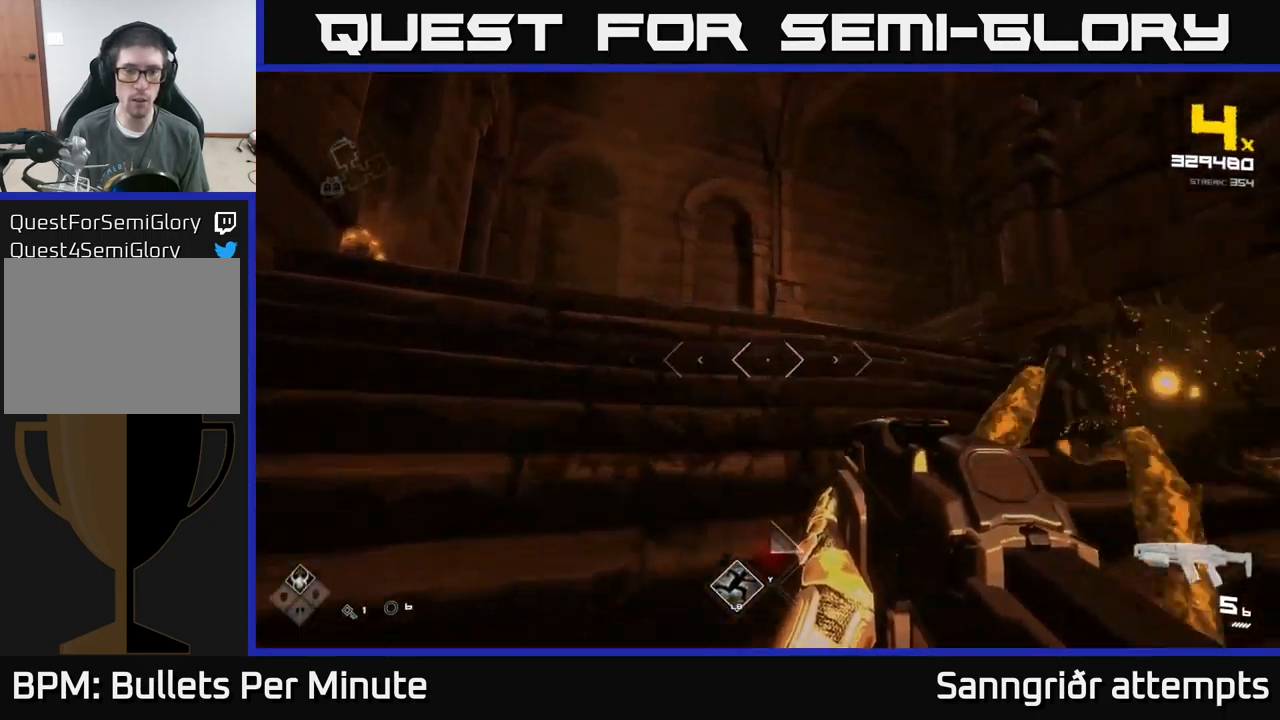
{"buttons": ["A"], "left_stick": "up", "right_stick": "center", "events": [[133, "left_stick", "center"], [233, "A", "down"], [300, "A", "up"], [433, "A", "down"], [450, "left_stick", "up"]]}
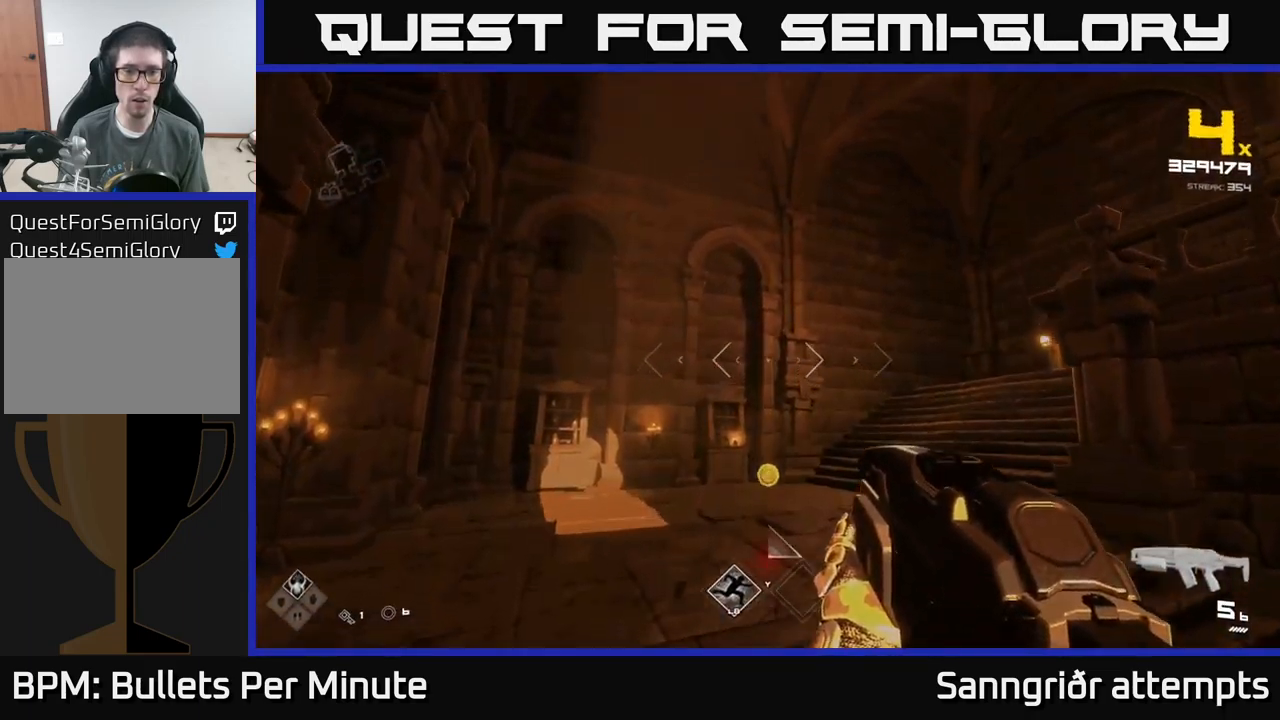
{"buttons": [], "left_stick": "up-left", "right_stick": "right", "events": [[50, "A", "up"], [166, "right_stick", "down-right"], [249, "right_stick", "right"], [316, "left_stick", "up-left"]]}
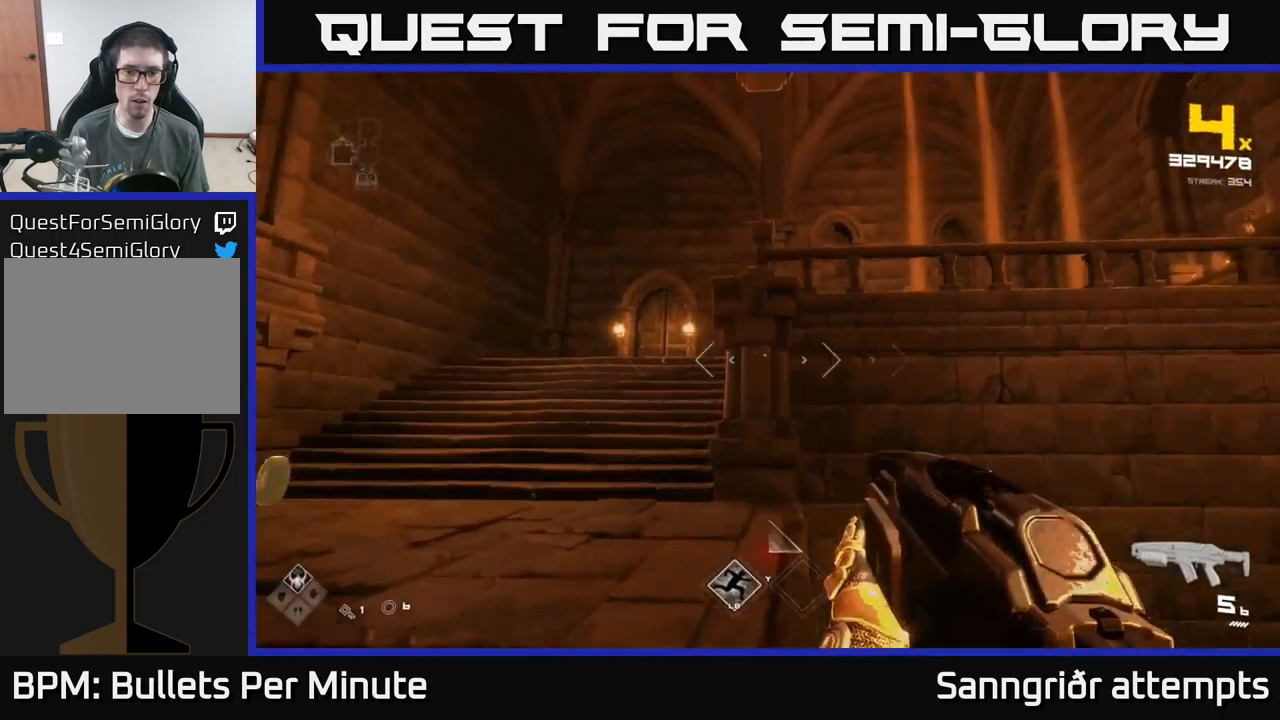
{"buttons": [], "left_stick": "left", "right_stick": "right", "events": [[33, "right_stick", "center"], [450, "right_stick", "right"], [500, "left_stick", "left"]]}
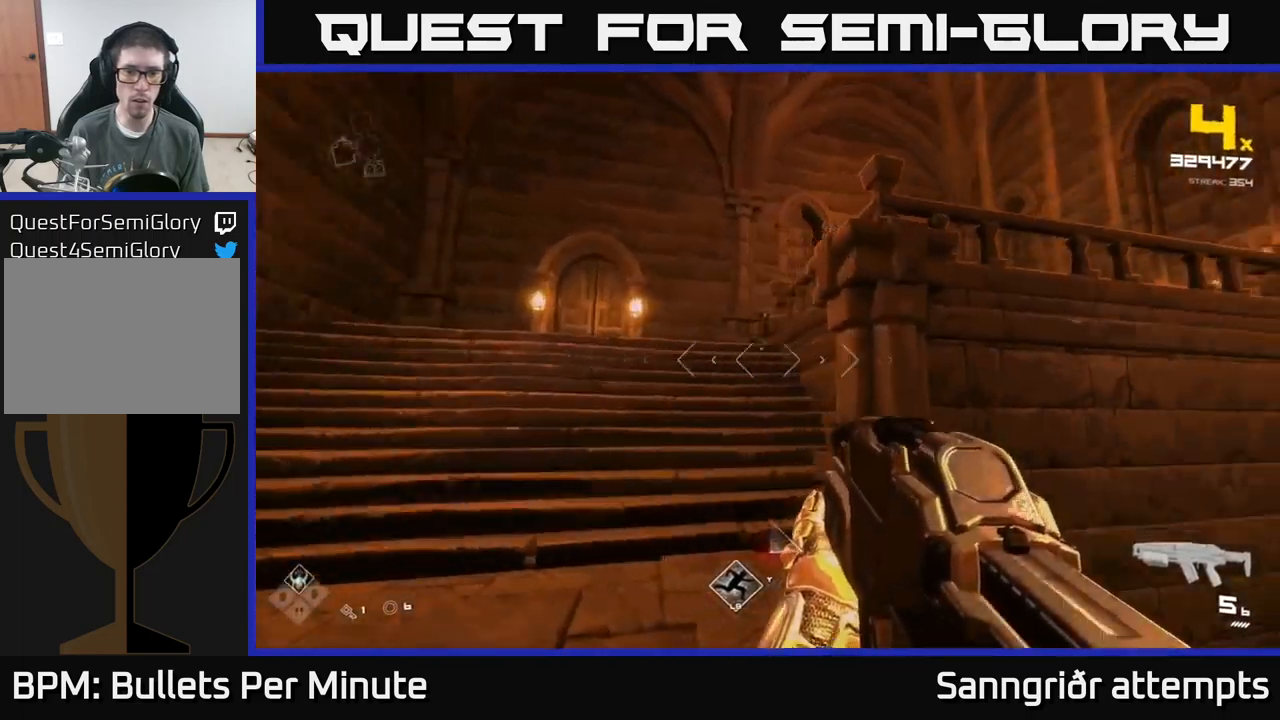
{"buttons": [], "left_stick": "center", "right_stick": "center", "events": [[133, "left_stick", "down-left"], [283, "left_stick", "down"], [350, "right_stick", "center"], [400, "left_stick", "center"]]}
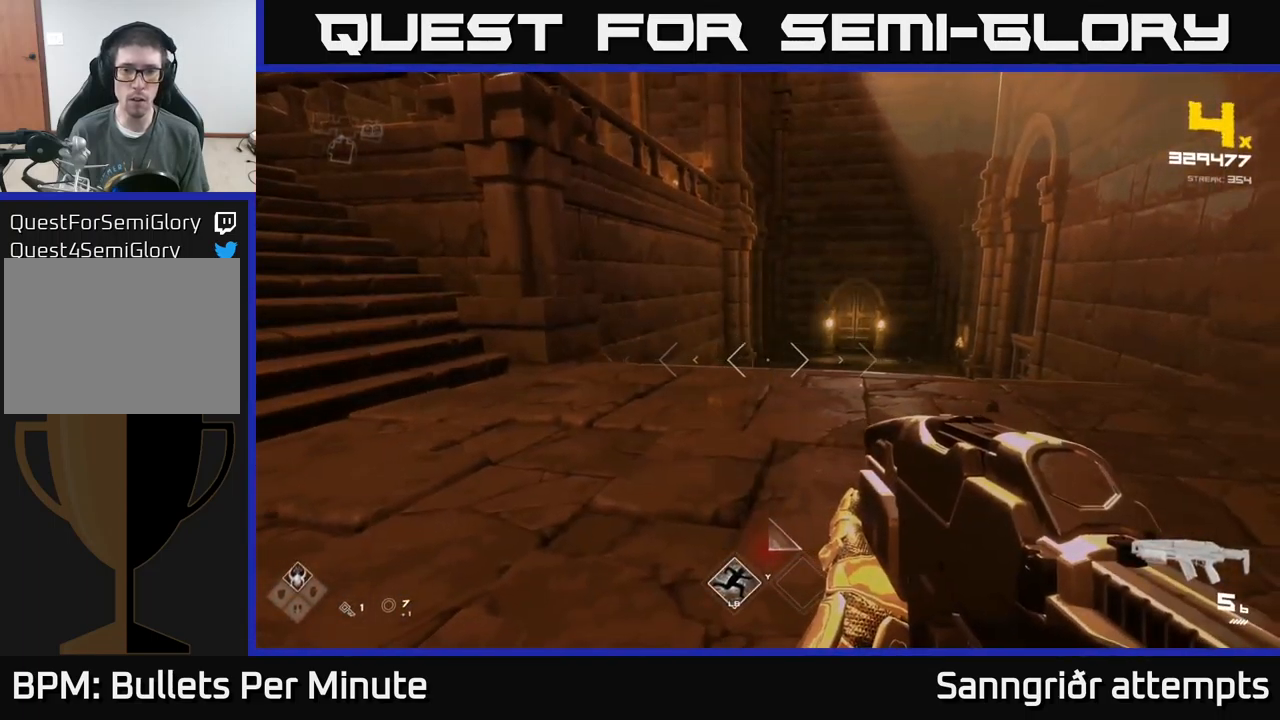
{"buttons": [], "left_stick": "up-left", "right_stick": "center", "events": [[67, "left_stick", "left"], [250, "right_stick", "up-left"], [417, "right_stick", "center"], [433, "left_stick", "up-left"]]}
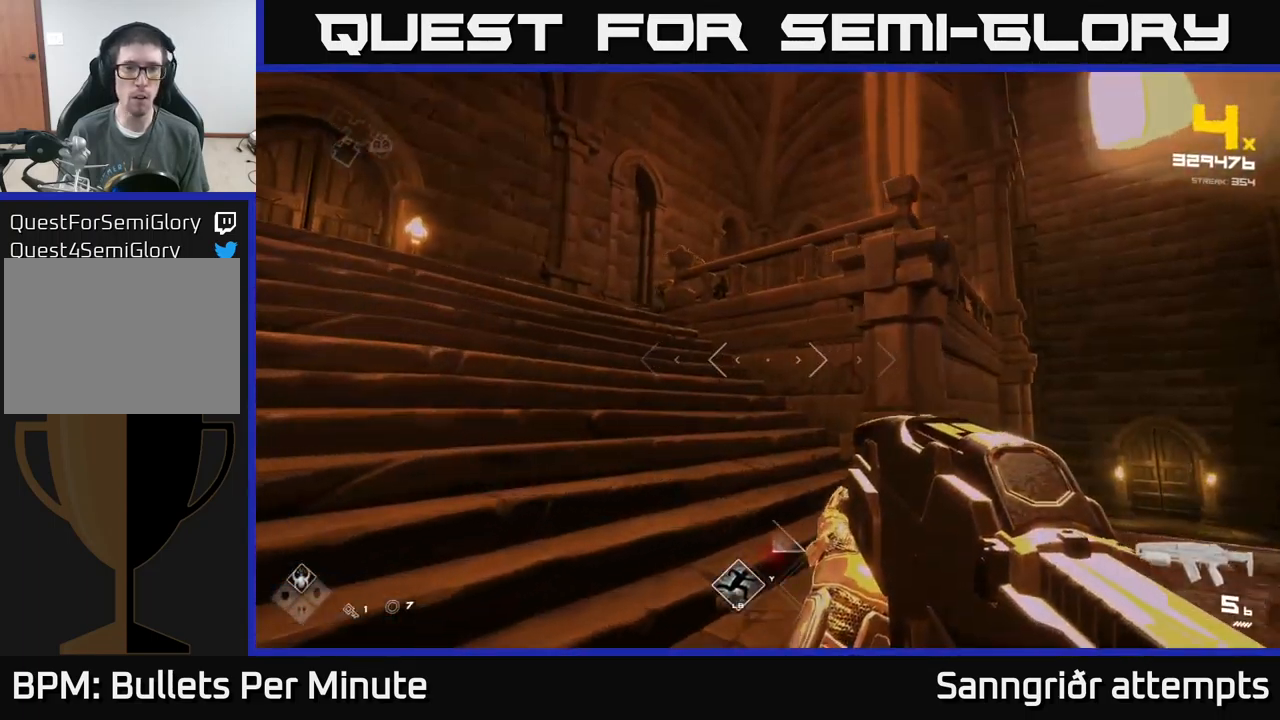
{"buttons": [], "left_stick": "up-left", "right_stick": "center", "events": [[233, "right_stick", "up"], [300, "left_stick", "left"], [317, "right_stick", "center"], [450, "left_stick", "up-left"]]}
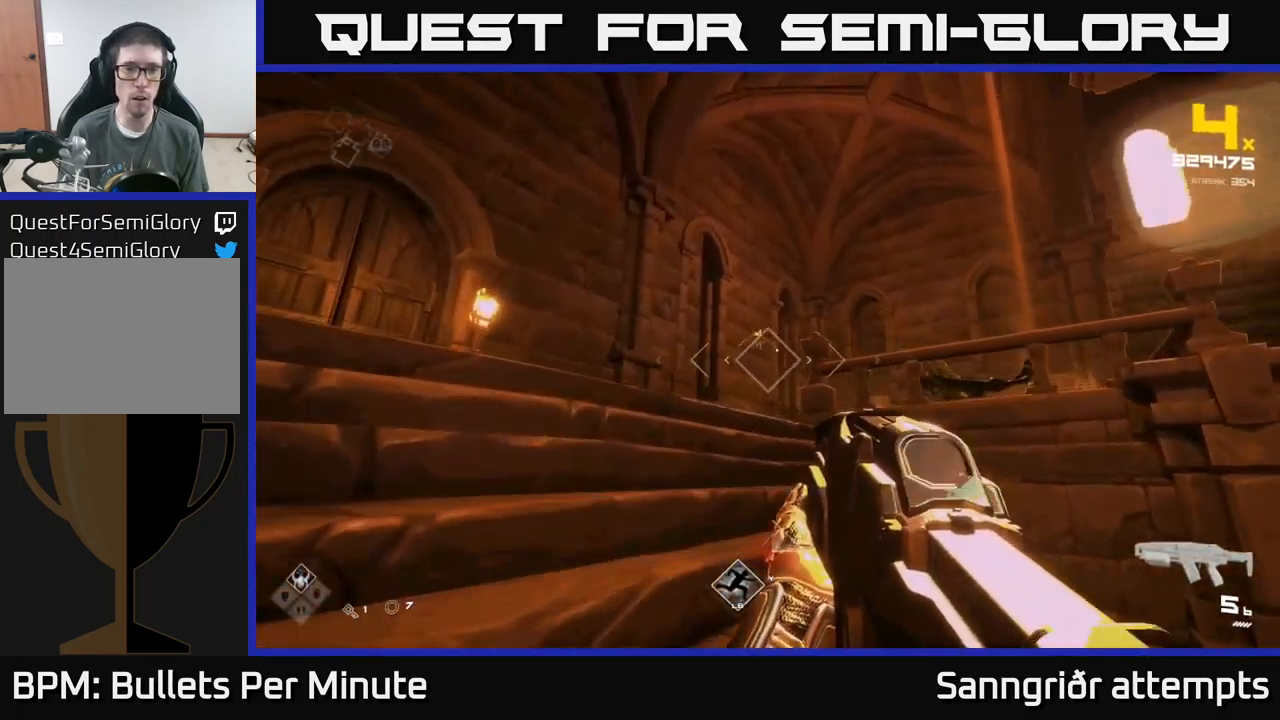
{"buttons": [], "left_stick": "center", "right_stick": "center", "events": [[33, "right_stick", "right"], [67, "R2", "down"], [100, "left_stick", "left"], [150, "right_stick", "center"], [167, "R2", "up"], [400, "R2", "down"], [400, "left_stick", "center"], [500, "R2", "up"]]}
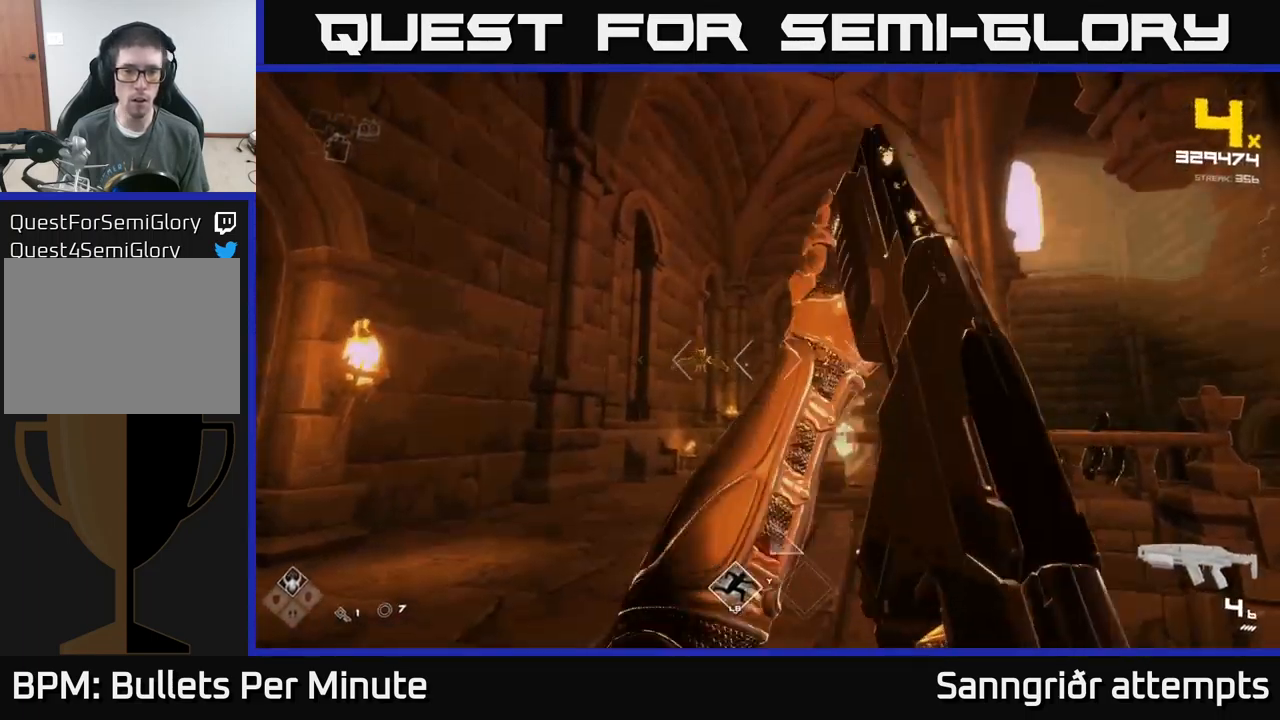
{"buttons": [], "left_stick": "up-left", "right_stick": "right", "events": [[83, "left_stick", "left"], [150, "right_stick", "left"], [233, "R2", "down"], [250, "right_stick", "center"], [267, "left_stick", "center"], [333, "R2", "up"], [433, "left_stick", "up-left"], [433, "right_stick", "right"]]}
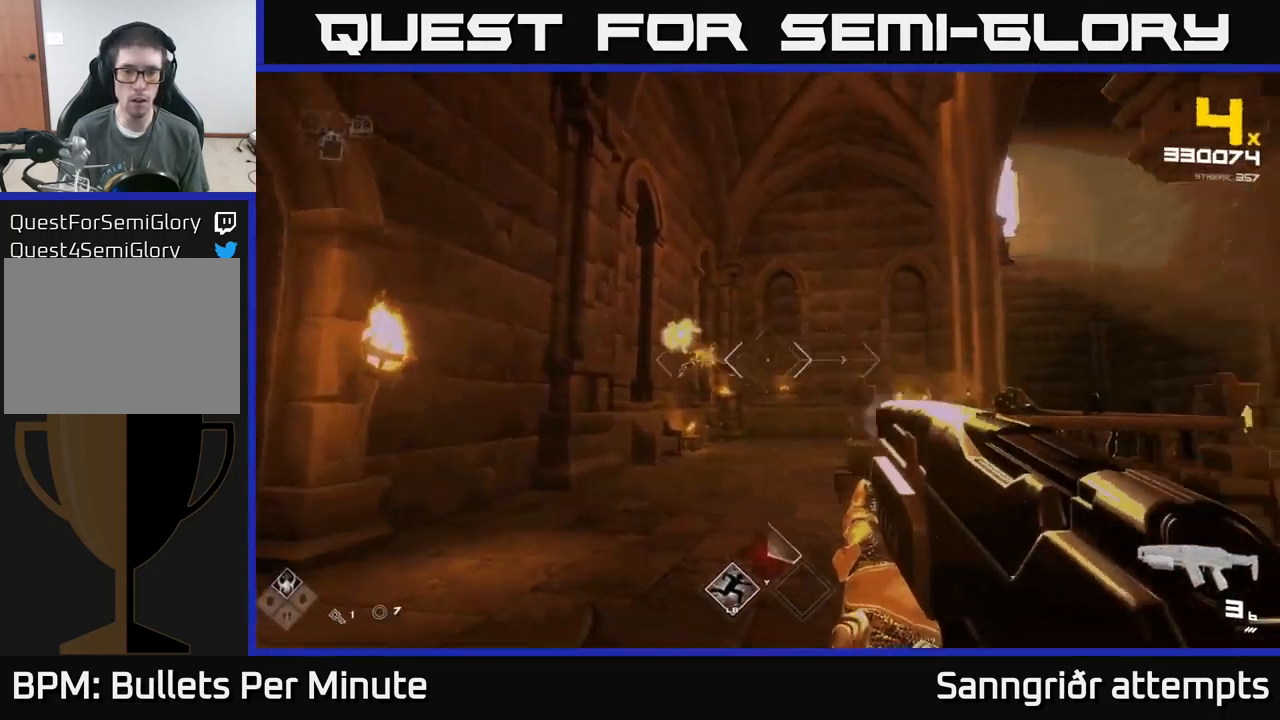
{"buttons": [], "left_stick": "up-left", "right_stick": "right", "events": [[100, "R2", "down"], [167, "right_stick", "center"], [217, "R2", "up"], [417, "right_stick", "right"]]}
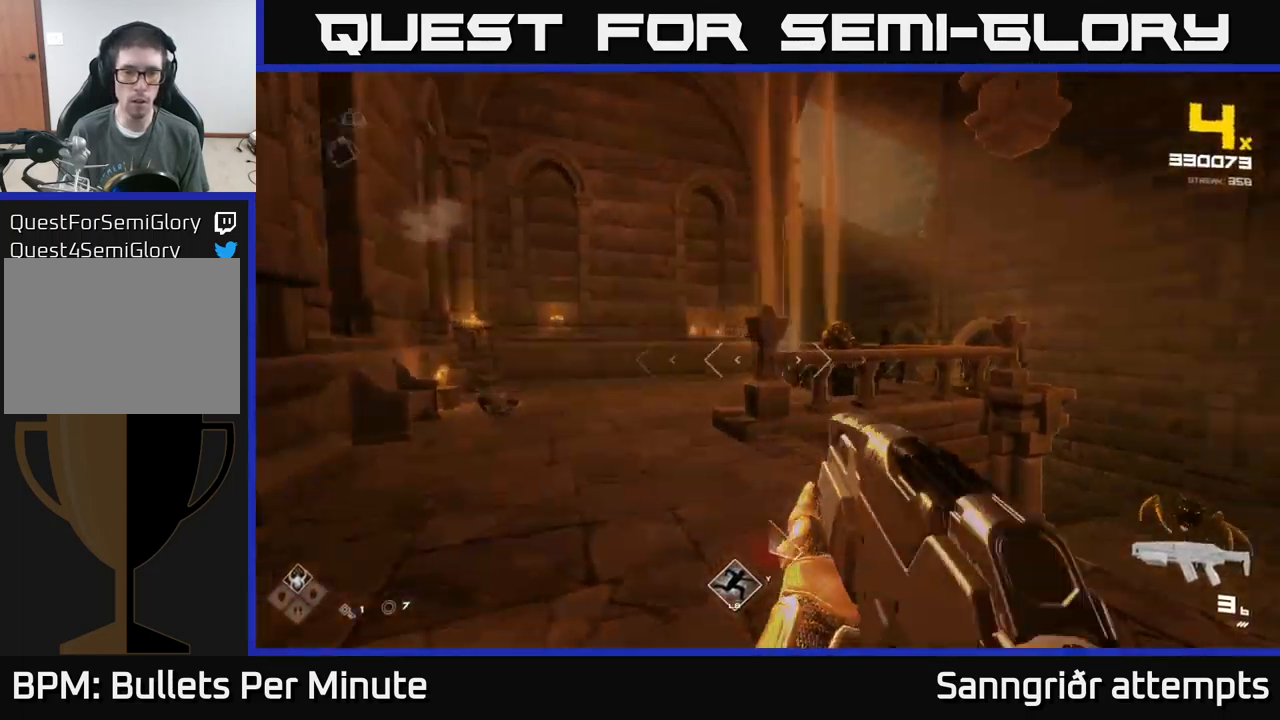
{"buttons": [], "left_stick": "center", "right_stick": "center", "events": [[67, "right_stick", "center"], [250, "right_stick", "right"], [317, "R2", "down"], [400, "right_stick", "center"], [417, "left_stick", "center"], [450, "R2", "up"]]}
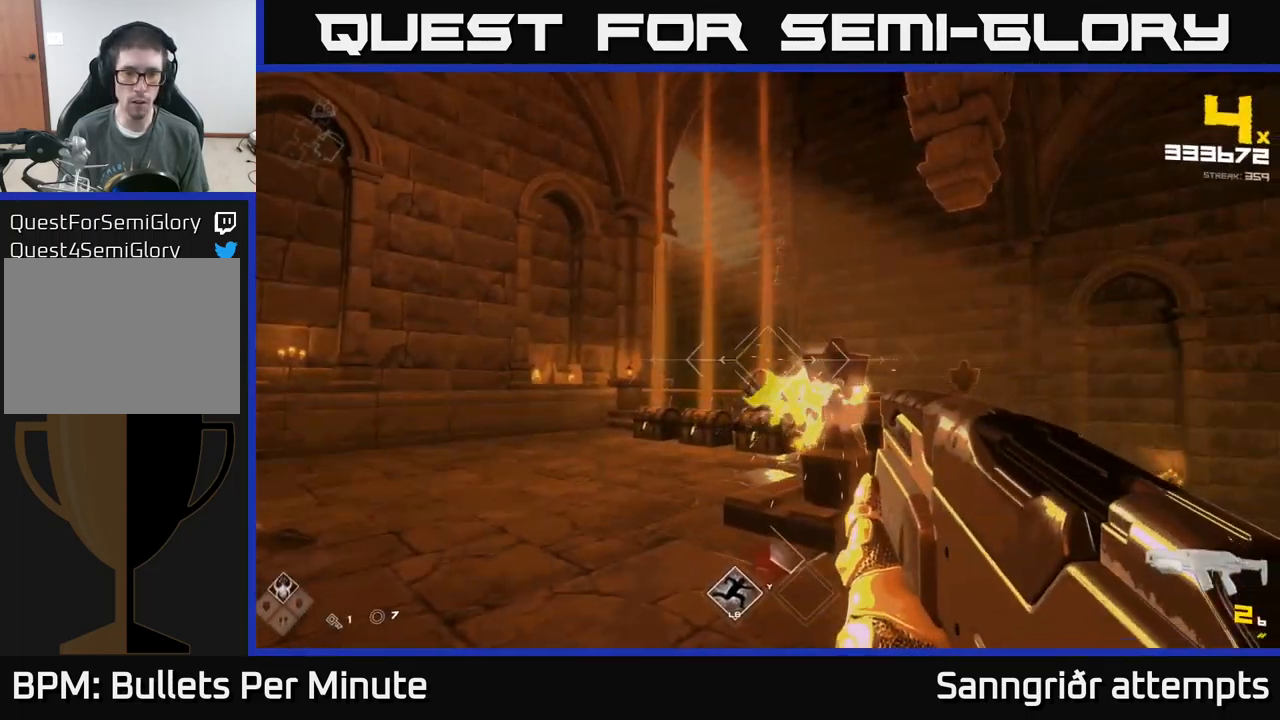
{"buttons": ["R2"], "left_stick": "up-left", "right_stick": "center", "events": [[83, "right_stick", "down-right"], [117, "R2", "down"], [133, "left_stick", "left"], [167, "right_stick", "center"], [217, "R2", "up"], [250, "left_stick", "center"], [450, "left_stick", "up-left"], [467, "R2", "down"]]}
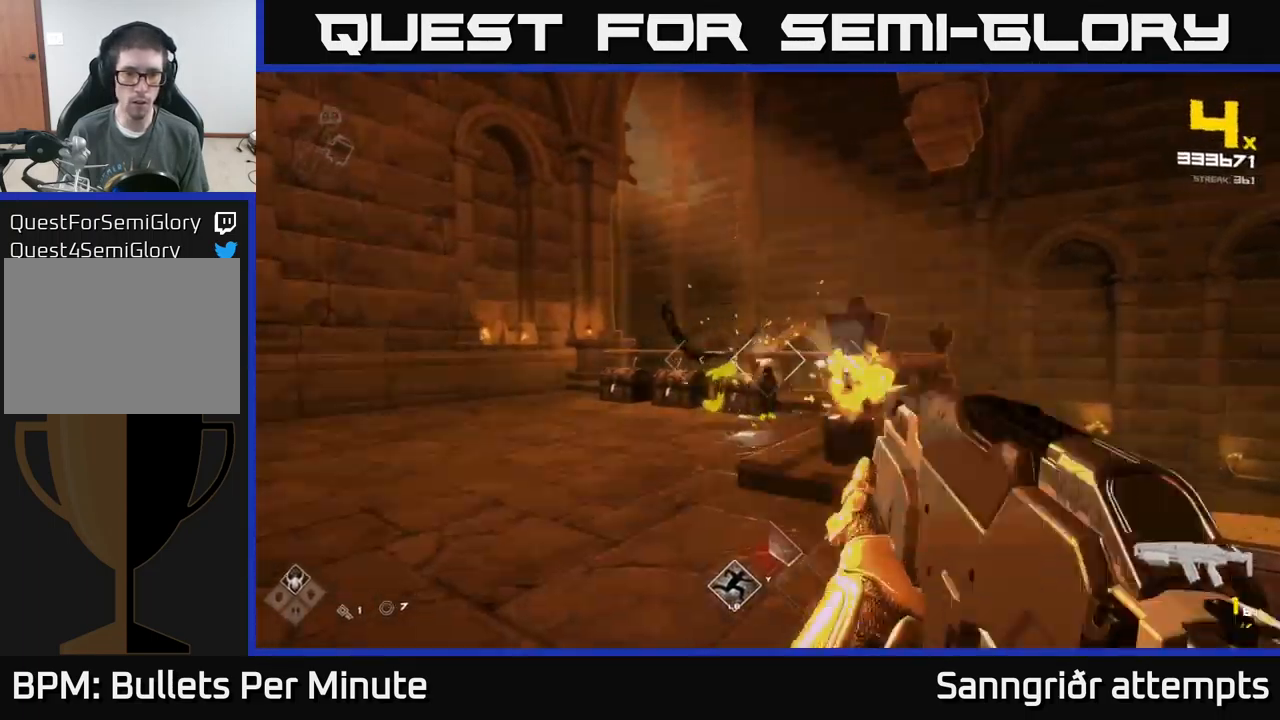
{"buttons": [], "left_stick": "right", "right_stick": "center", "events": [[83, "left_stick", "center"], [100, "R2", "up"], [284, "left_stick", "left"], [317, "right_stick", "right"], [334, "R1", "down"], [400, "left_stick", "right"], [450, "R1", "up"], [500, "right_stick", "center"]]}
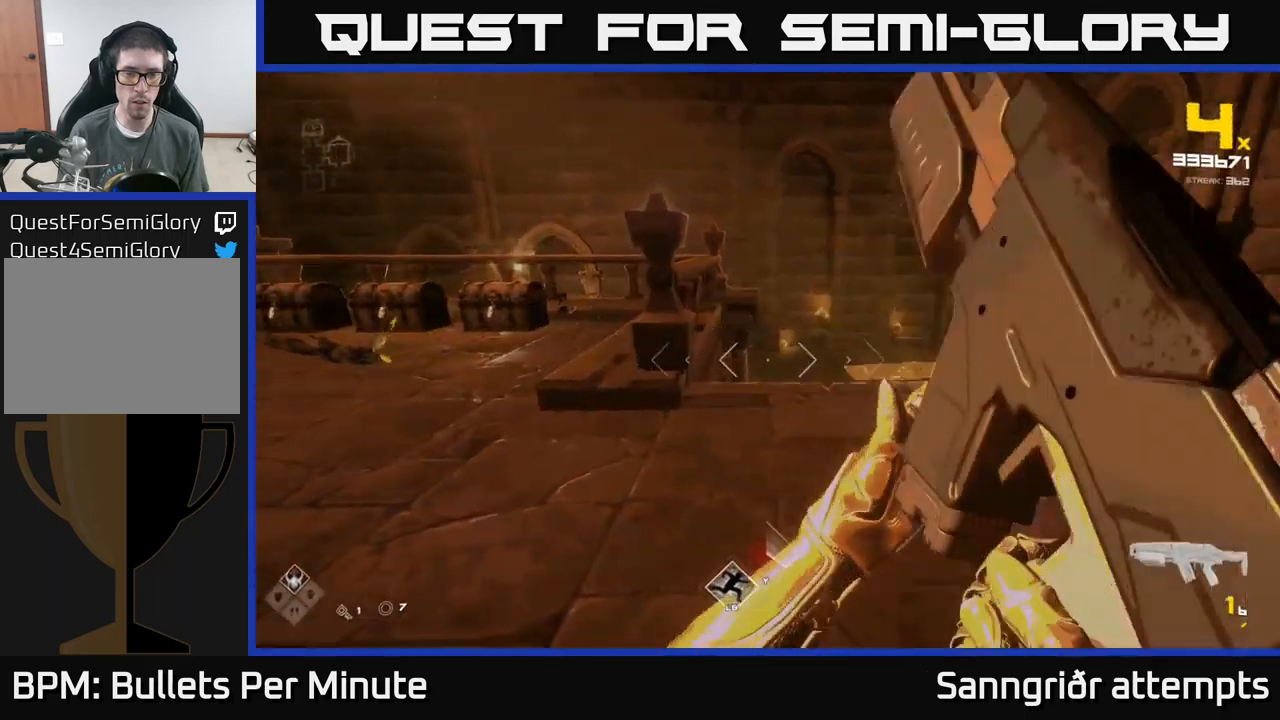
{"buttons": ["R1"], "left_stick": "down", "right_stick": "right", "events": [[150, "R1", "down"], [217, "left_stick", "center"], [234, "R1", "up"], [317, "left_stick", "up"], [450, "left_stick", "down"], [467, "R1", "down"], [500, "right_stick", "right"]]}
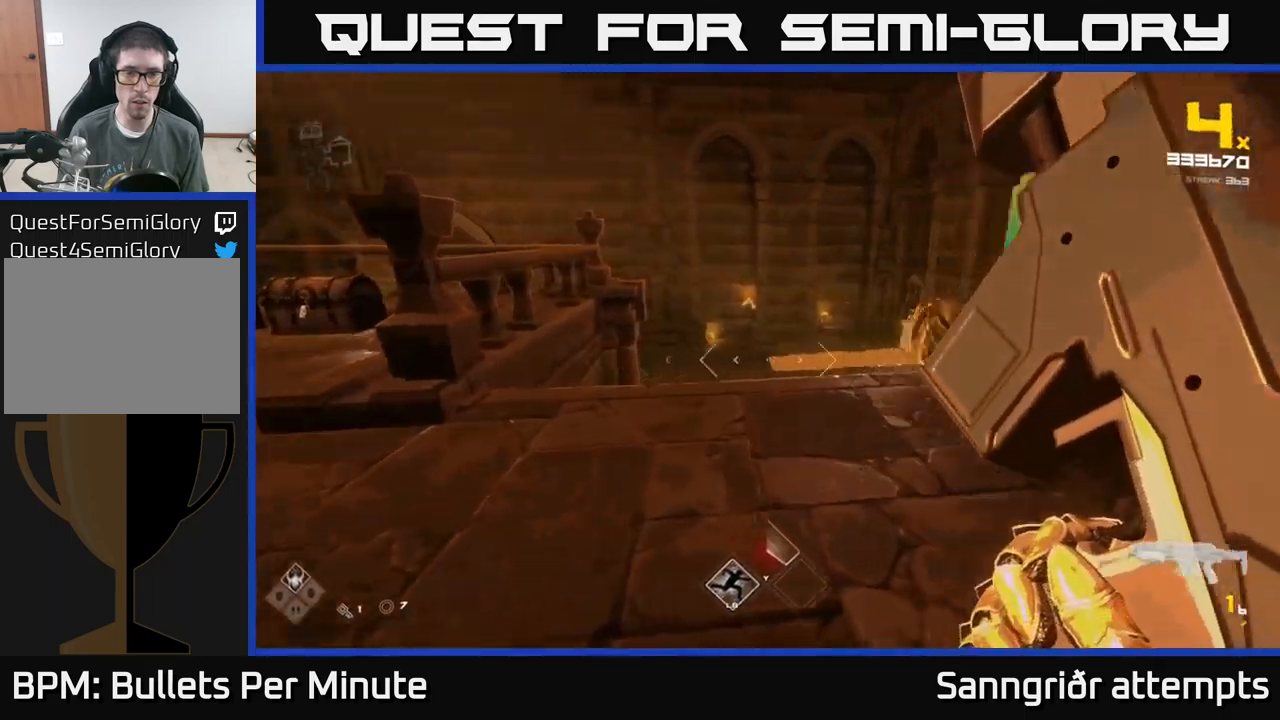
{"buttons": [], "left_stick": "down", "right_stick": "center", "events": [[17, "left_stick", "down-left"], [117, "R1", "up"], [300, "R2", "down"], [350, "right_stick", "up"], [400, "left_stick", "down"], [417, "right_stick", "center"], [434, "R2", "up"]]}
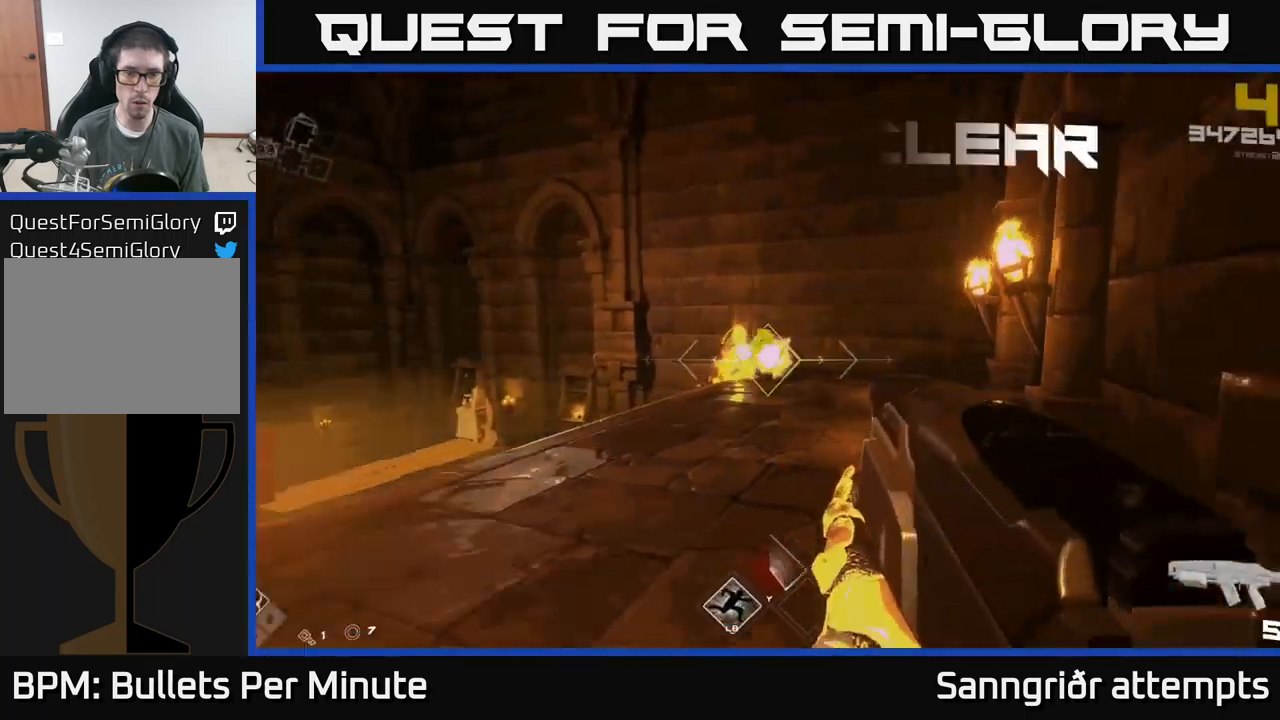
{"buttons": [], "left_stick": "up", "right_stick": "center", "events": [[167, "R2", "down"], [200, "left_stick", "center"], [234, "R2", "up"], [367, "left_stick", "up"]]}
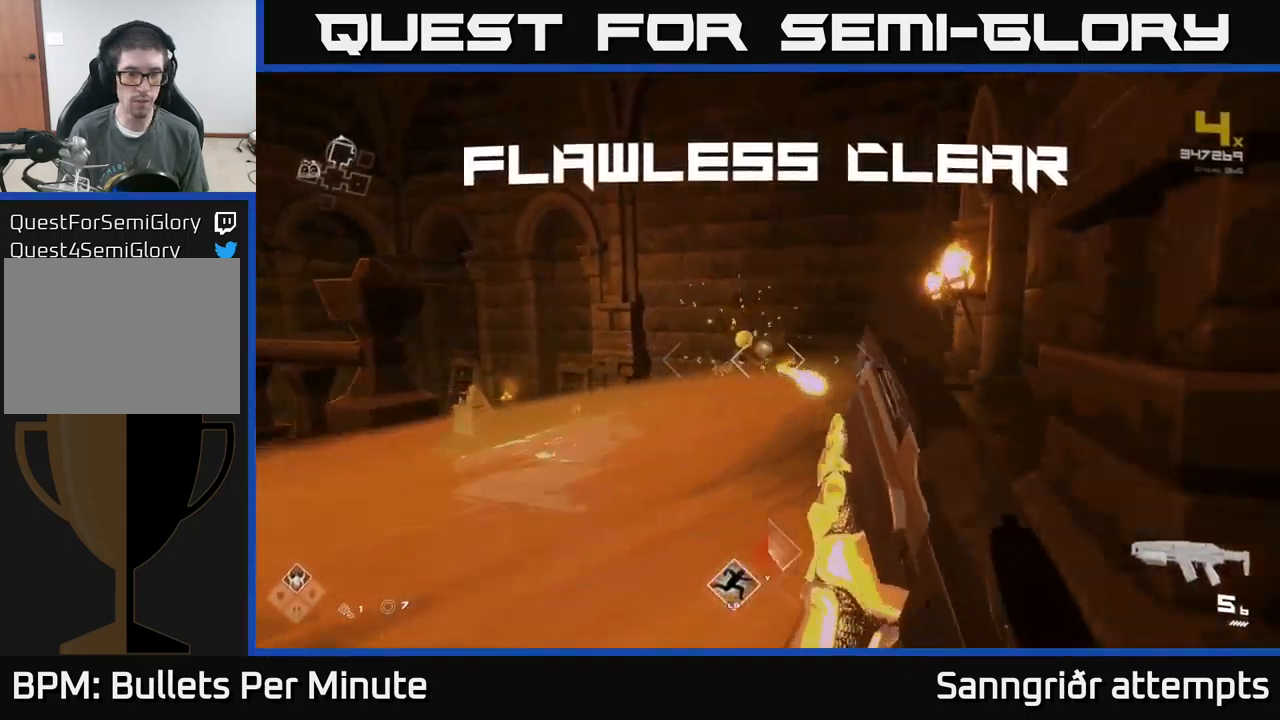
{"buttons": [], "left_stick": "left", "right_stick": "center", "events": [[50, "R1", "down"], [167, "R1", "up"], [350, "R1", "down"], [367, "left_stick", "left"], [450, "R1", "up"]]}
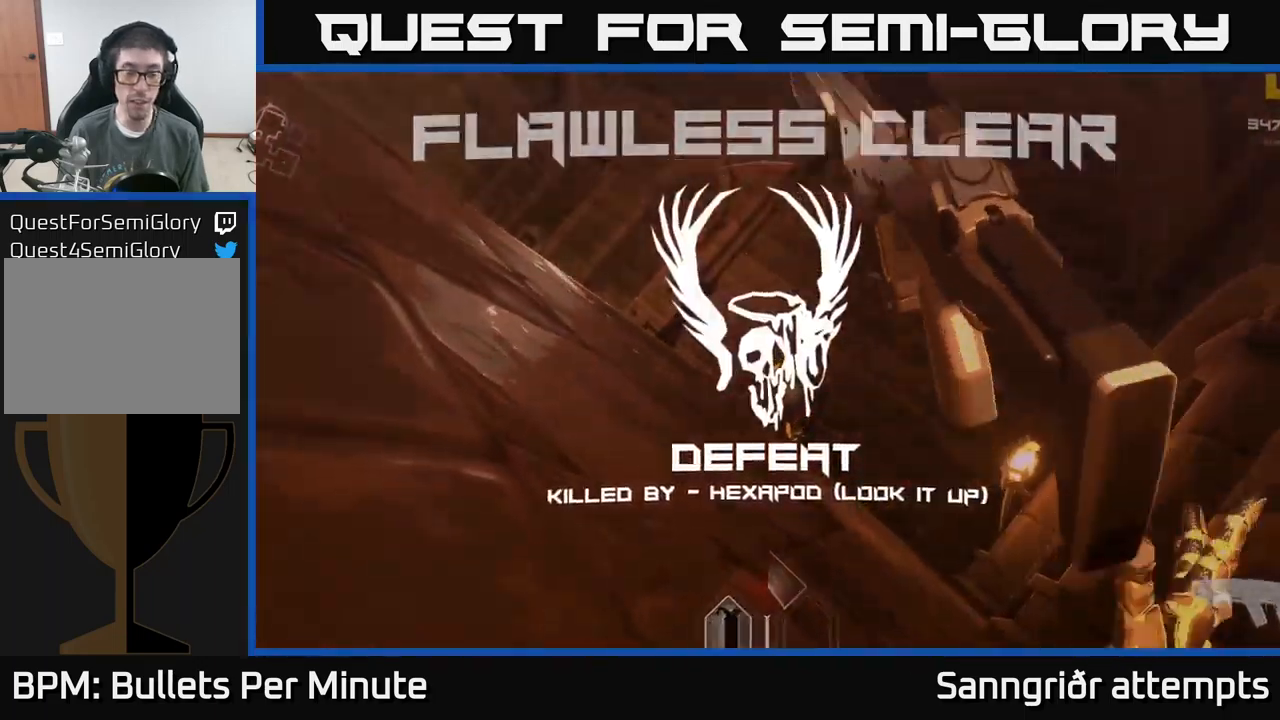
{"buttons": [], "left_stick": "center", "right_stick": "center", "events": [[67, "R1", "down"], [184, "R1", "up"], [184, "left_stick", "up-left"], [367, "left_stick", "center"]]}
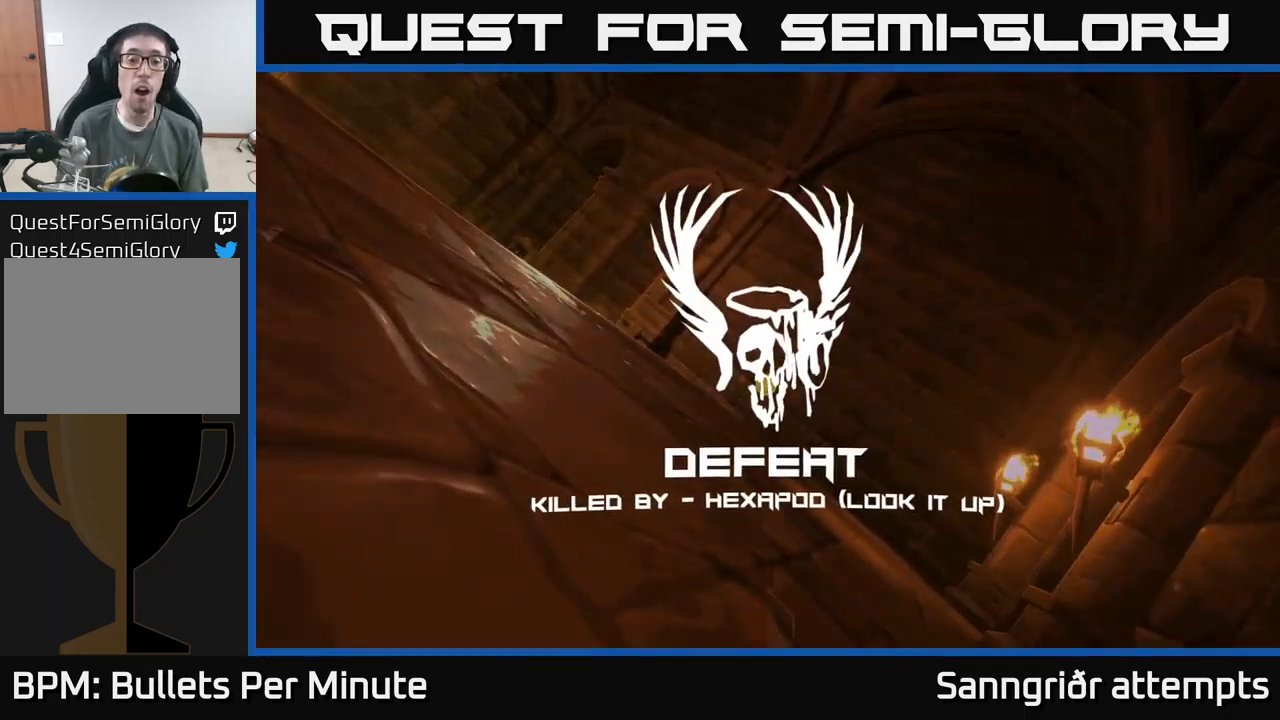
{"buttons": [], "left_stick": "center", "right_stick": "center", "events": [[17, "A", "down"], [150, "A", "up"]]}